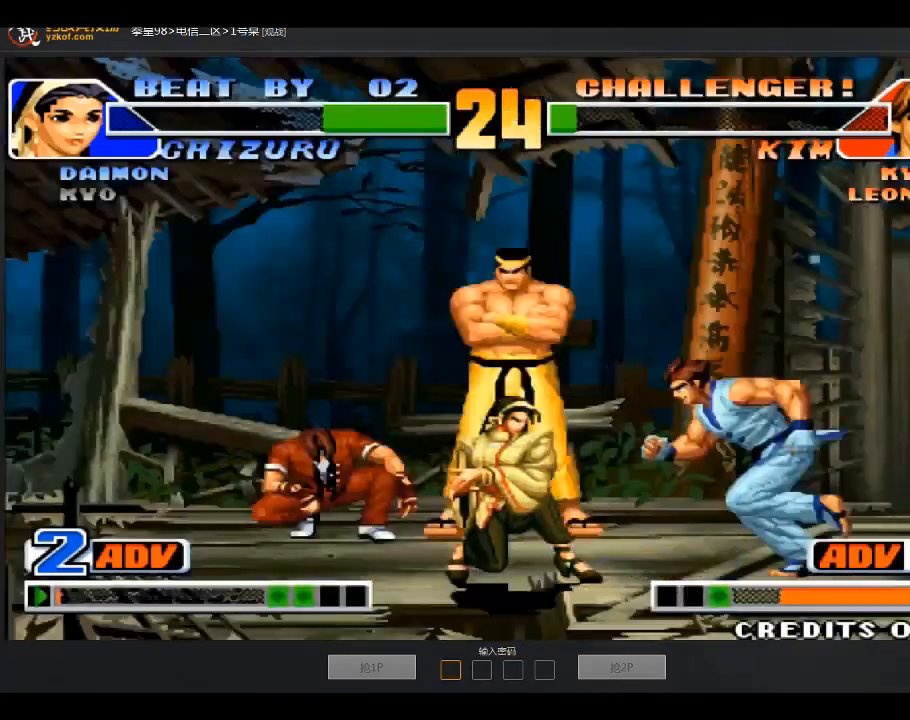
Gameplay with a controller (arcade stick); each line is a JSON object with the inputs held at the frame after it. "events" lists button and stick changes between this image and that frame as [ms after this image, input, new state], when the widget could be followed in between. Not read: D L3 R3.
{"buttons": [], "left_stick": "center", "events": [[67, "left_stick", "center"]]}
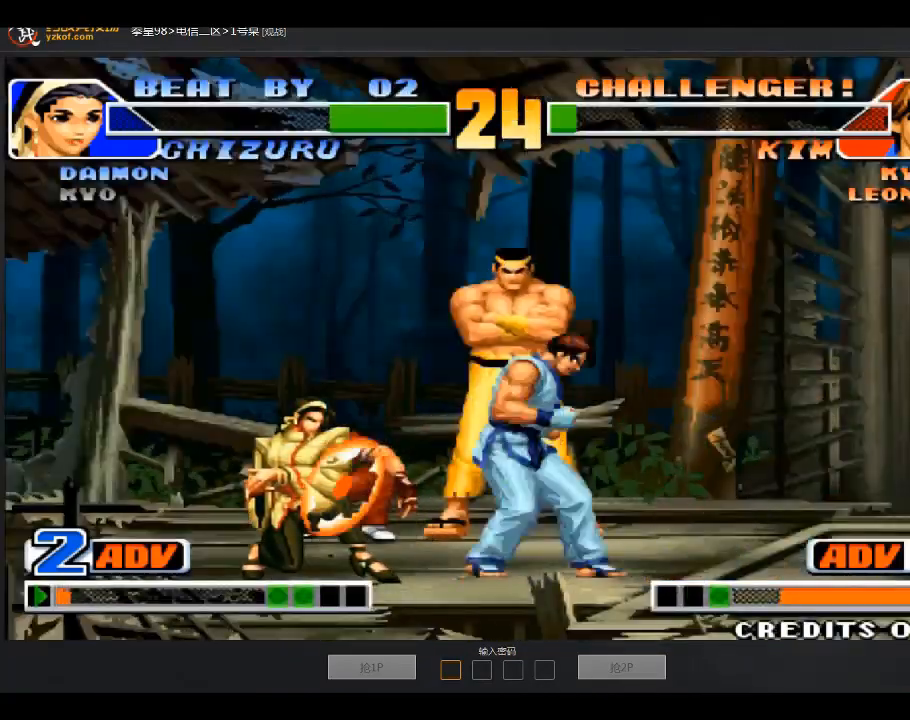
{"buttons": [], "left_stick": "center", "events": []}
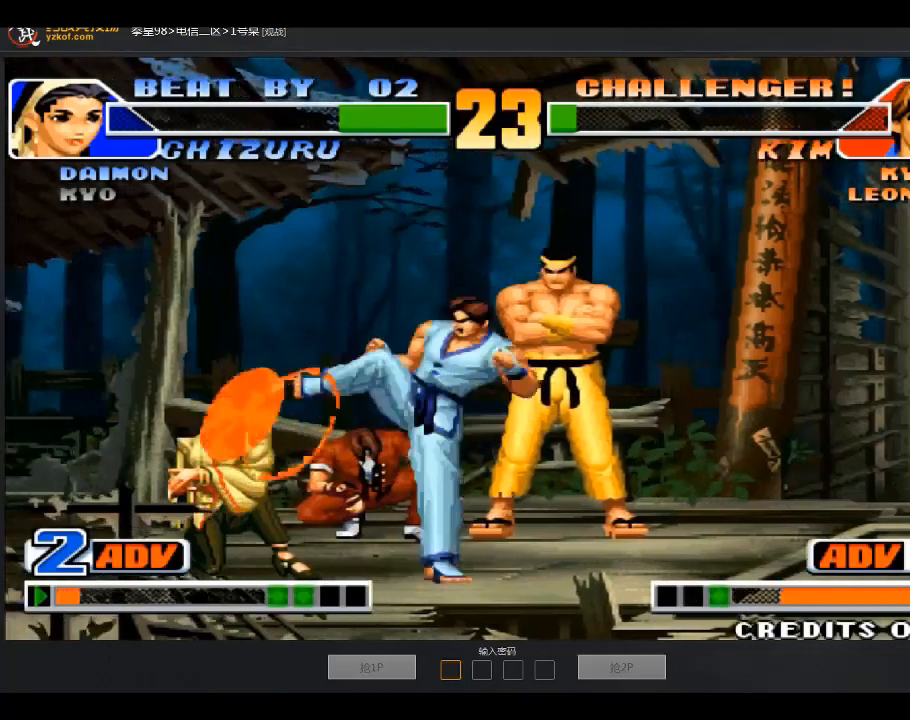
{"buttons": [], "left_stick": "center", "events": []}
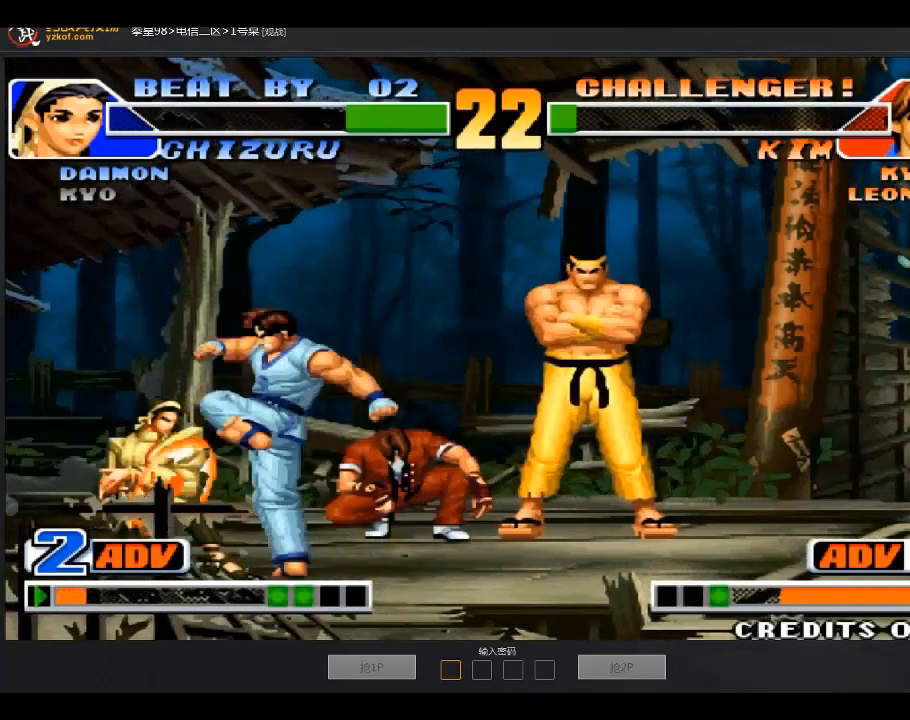
{"buttons": ["A", "B"], "left_stick": "right", "events": [[33, "left_stick", "right"], [267, "A", "down"], [267, "B", "down"]]}
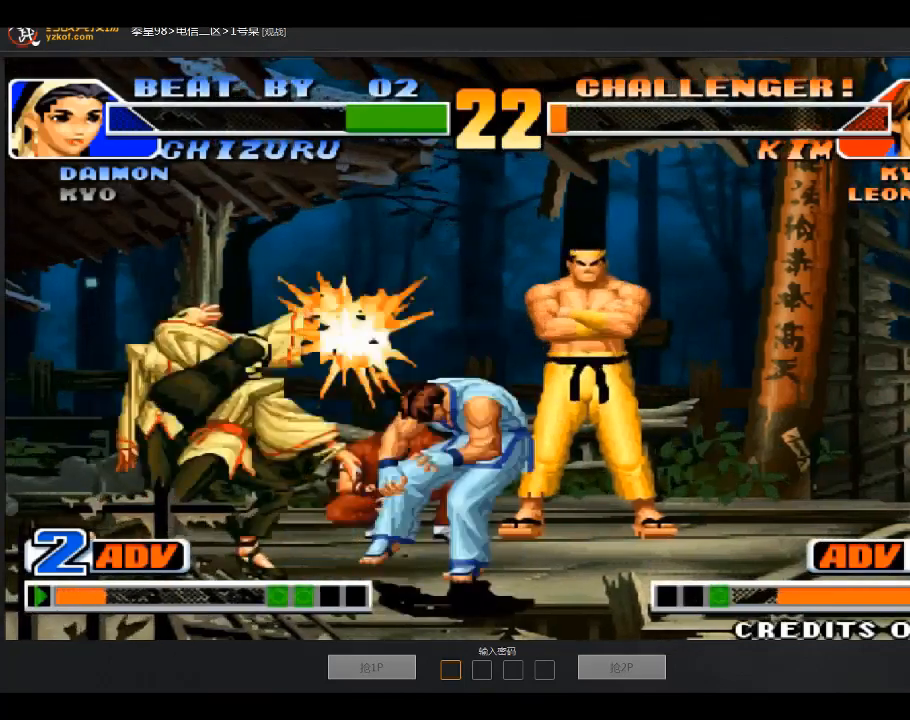
{"buttons": [], "left_stick": "center", "events": [[34, "A", "up"], [34, "B", "up"], [434, "left_stick", "center"]]}
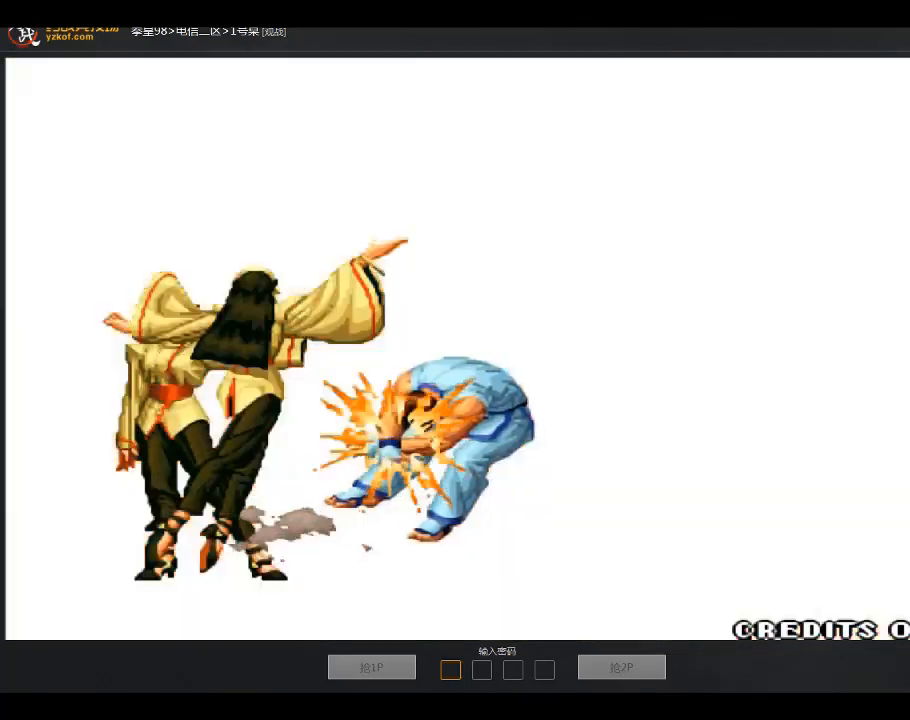
{"buttons": [], "left_stick": "center", "events": []}
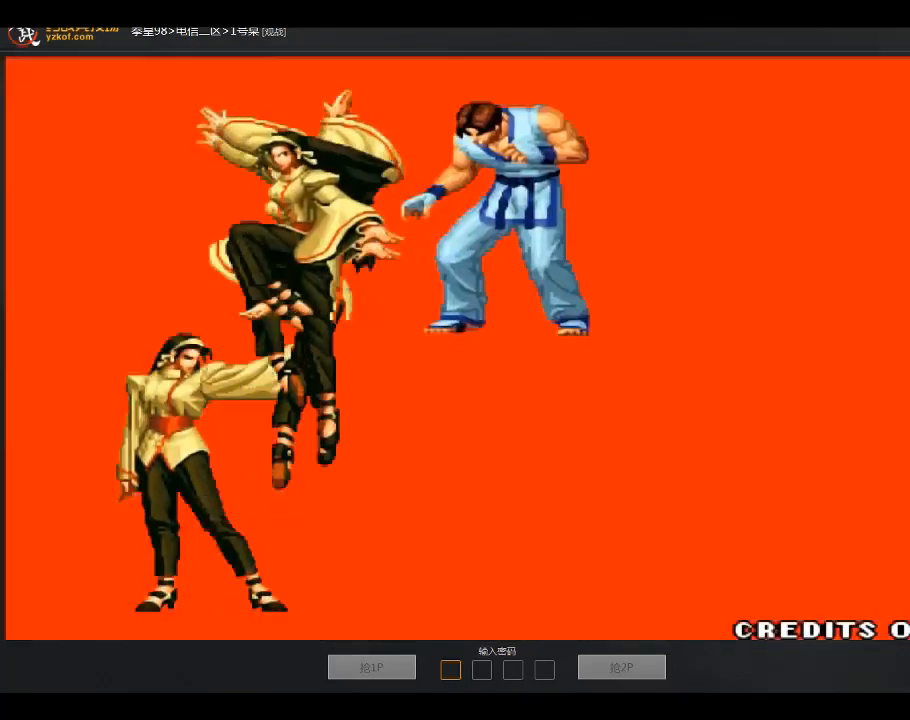
{"buttons": [], "left_stick": "center", "events": []}
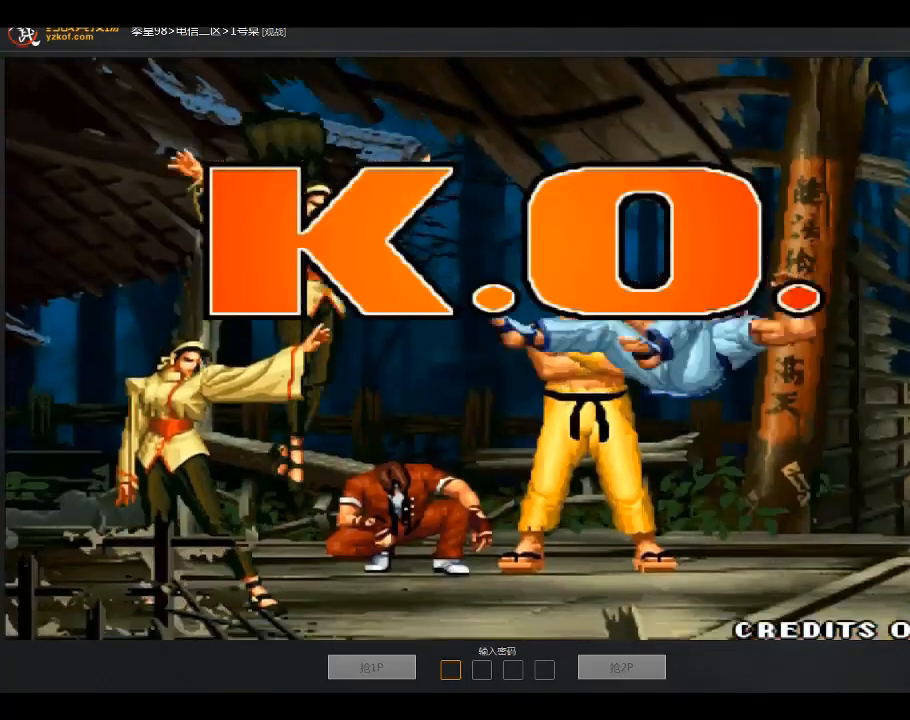
{"buttons": [], "left_stick": "center", "events": []}
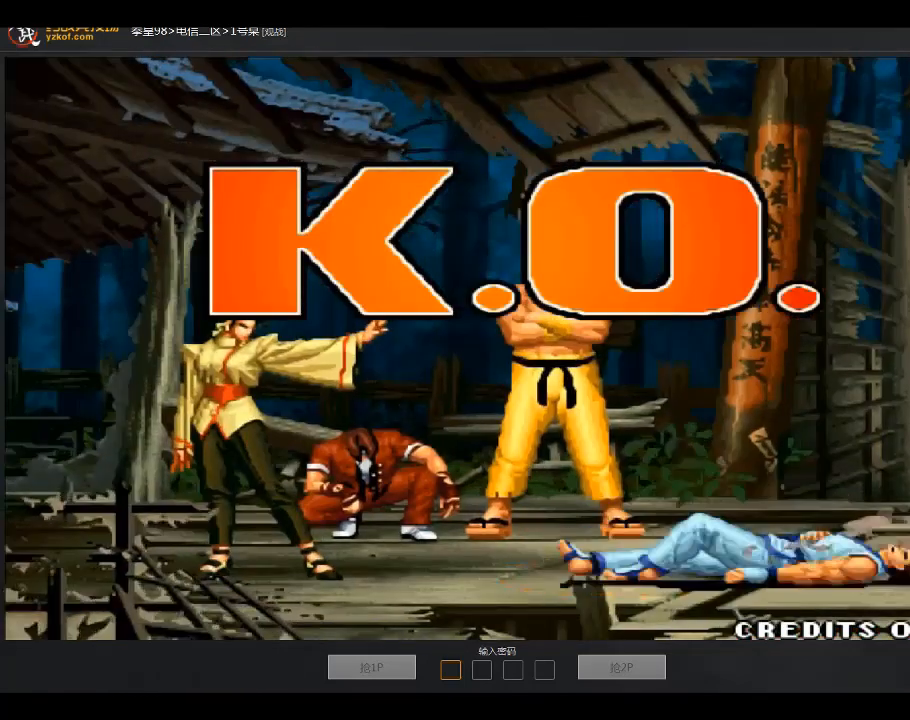
{"buttons": [], "left_stick": "center", "events": []}
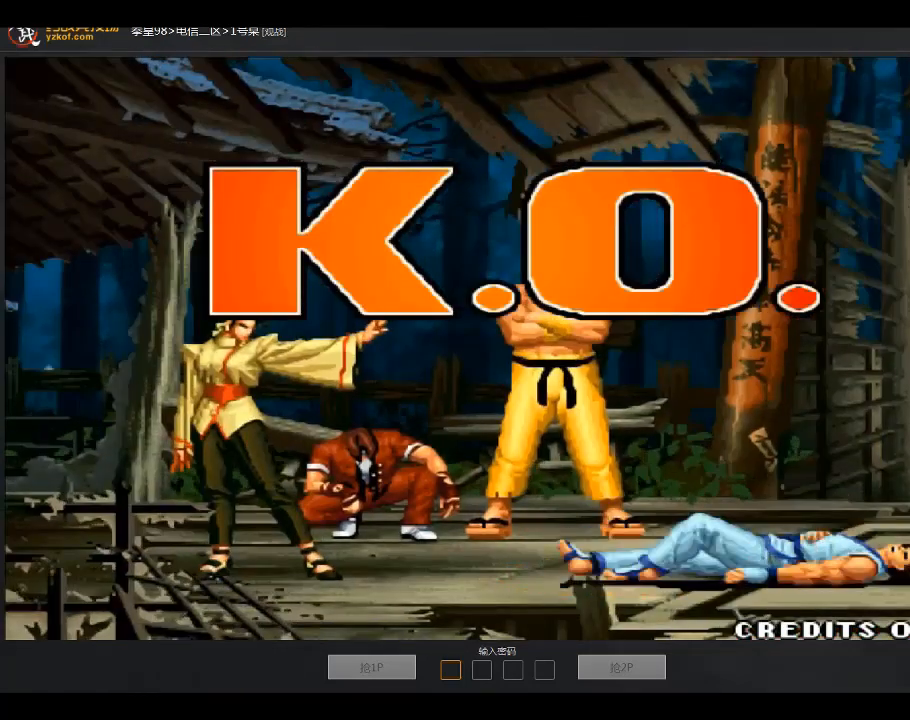
{"buttons": [], "left_stick": "center", "events": []}
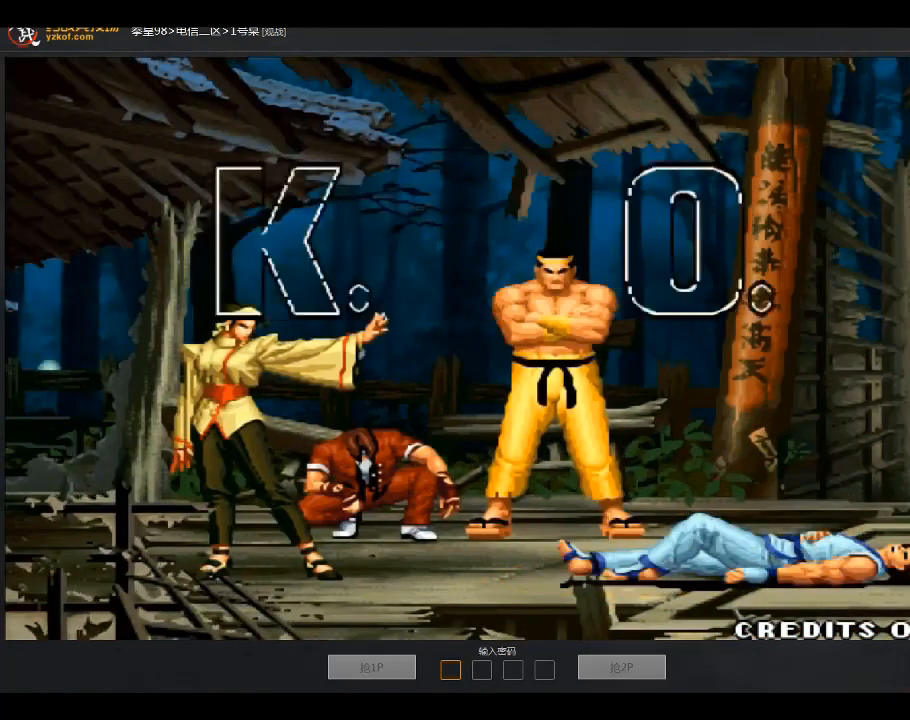
{"buttons": ["A"], "left_stick": "center", "events": [[334, "A", "down"]]}
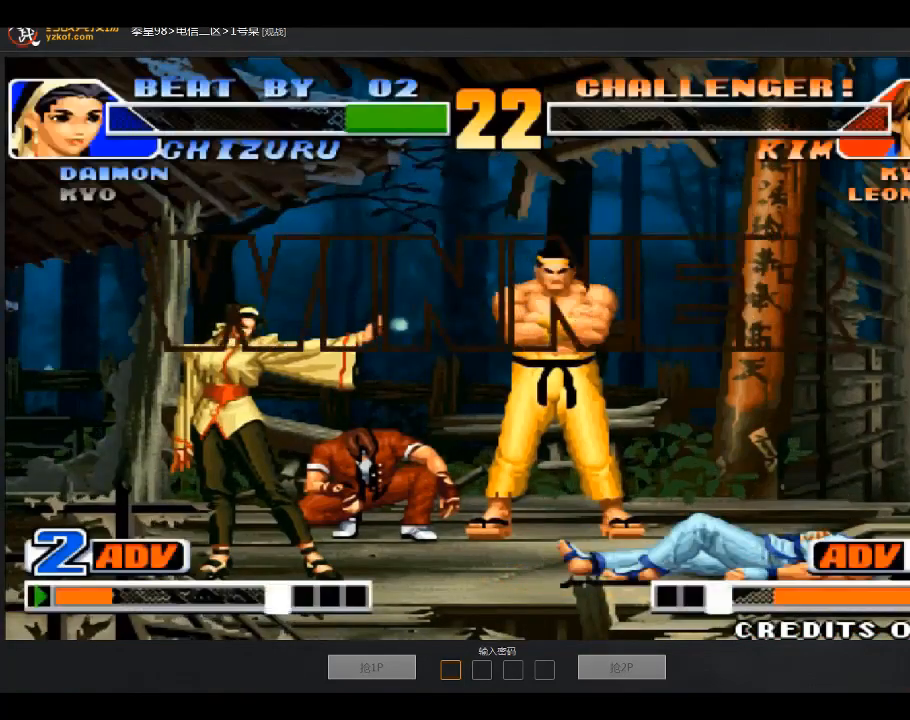
{"buttons": ["A", "B", "C"], "left_stick": "center", "events": [[67, "A", "up"], [167, "A", "down"], [234, "A", "up"], [400, "A", "down"], [400, "B", "down"], [400, "C", "down"]]}
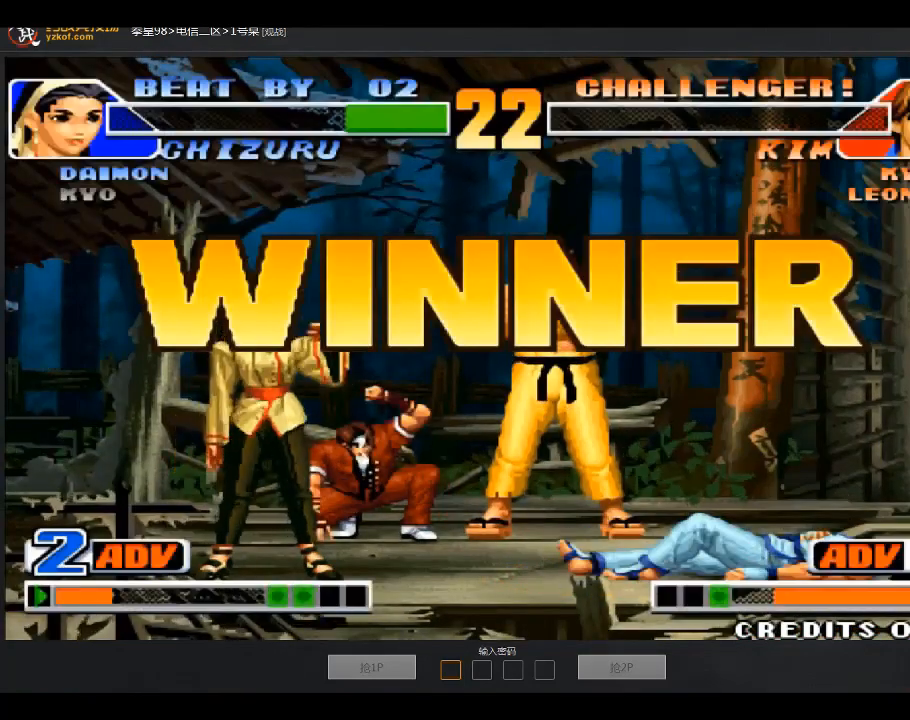
{"buttons": ["A"], "left_stick": "center", "events": [[67, "A", "up"], [167, "A", "down"], [167, "B", "up"], [167, "C", "up"], [301, "A", "up"], [368, "A", "down"]]}
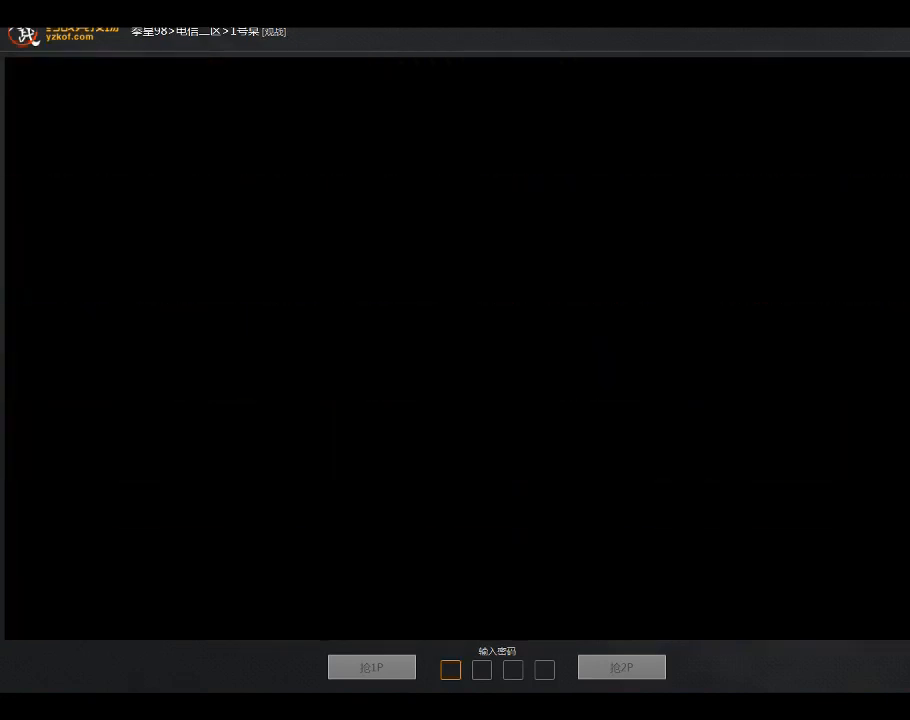
{"buttons": [], "left_stick": "center", "events": [[167, "A", "up"]]}
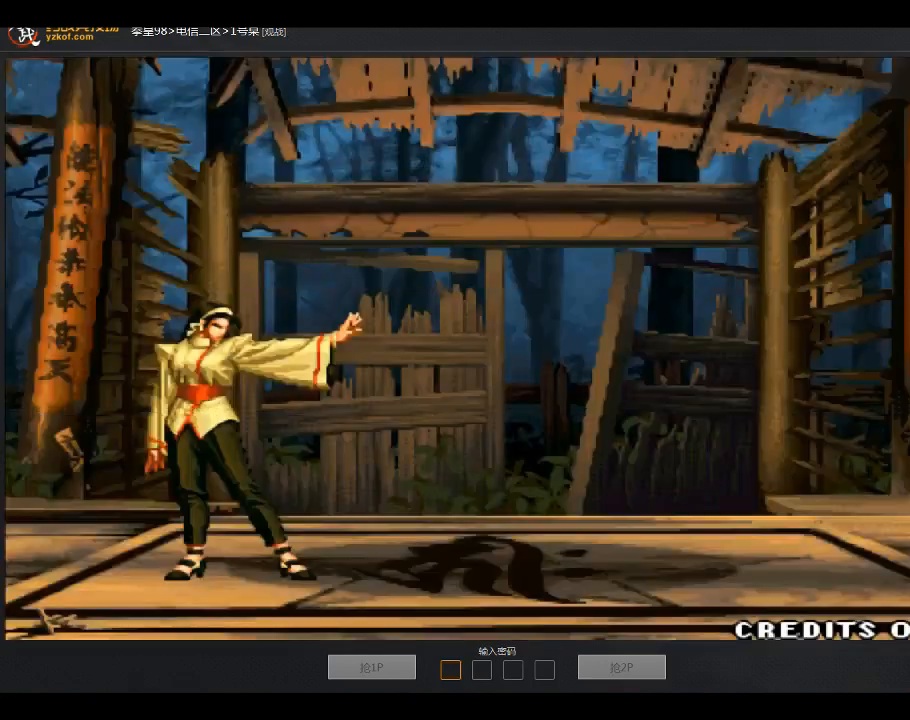
{"buttons": [], "left_stick": "center", "events": []}
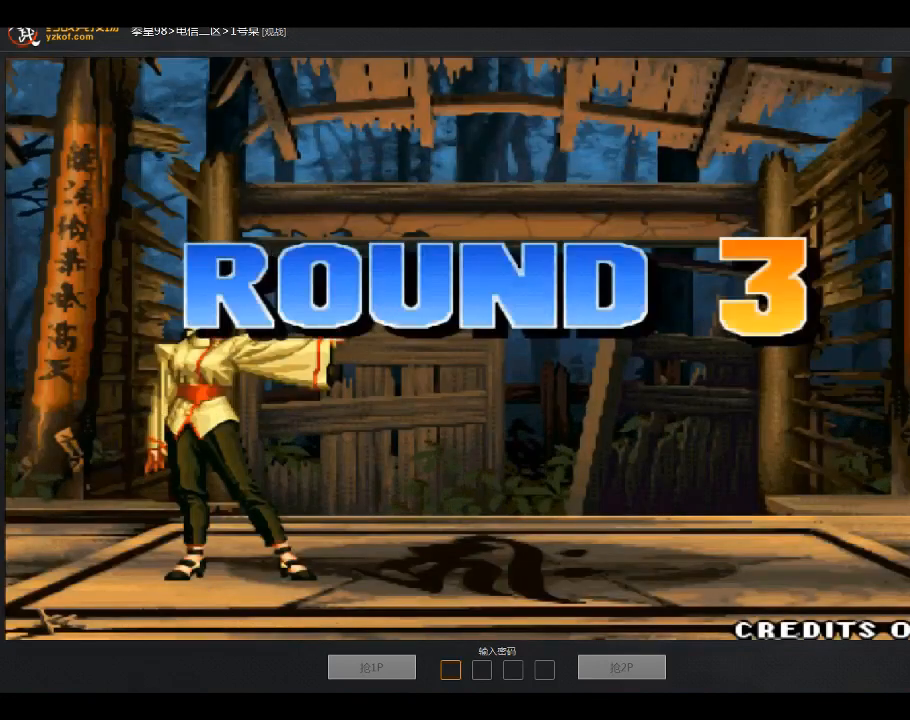
{"buttons": [], "left_stick": "center", "events": []}
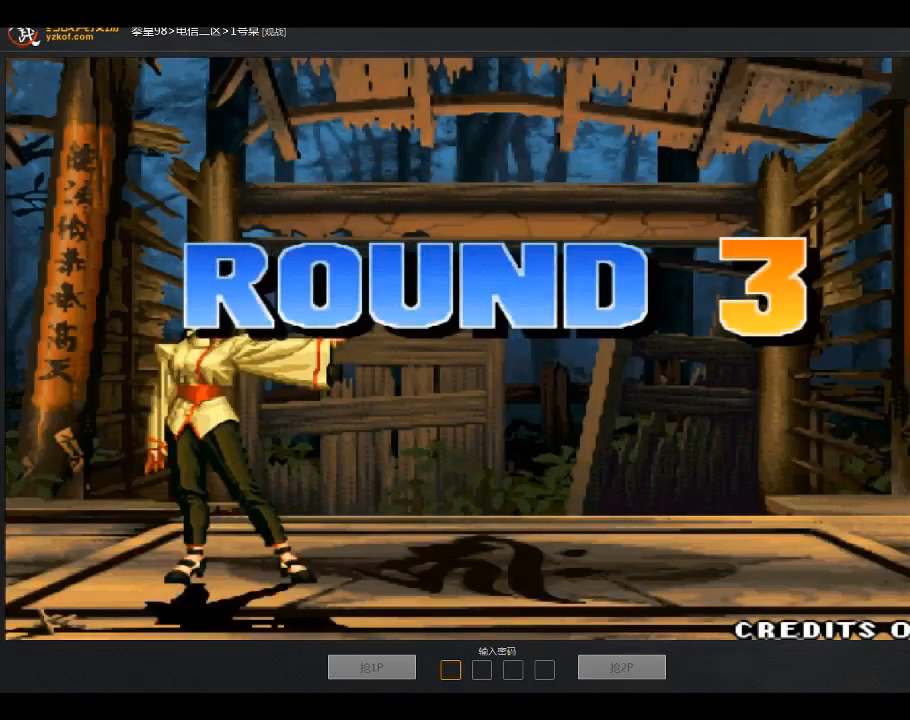
{"buttons": [], "left_stick": "center", "events": [[301, "A", "down"], [301, "C", "down"], [368, "C", "up"], [501, "A", "up"]]}
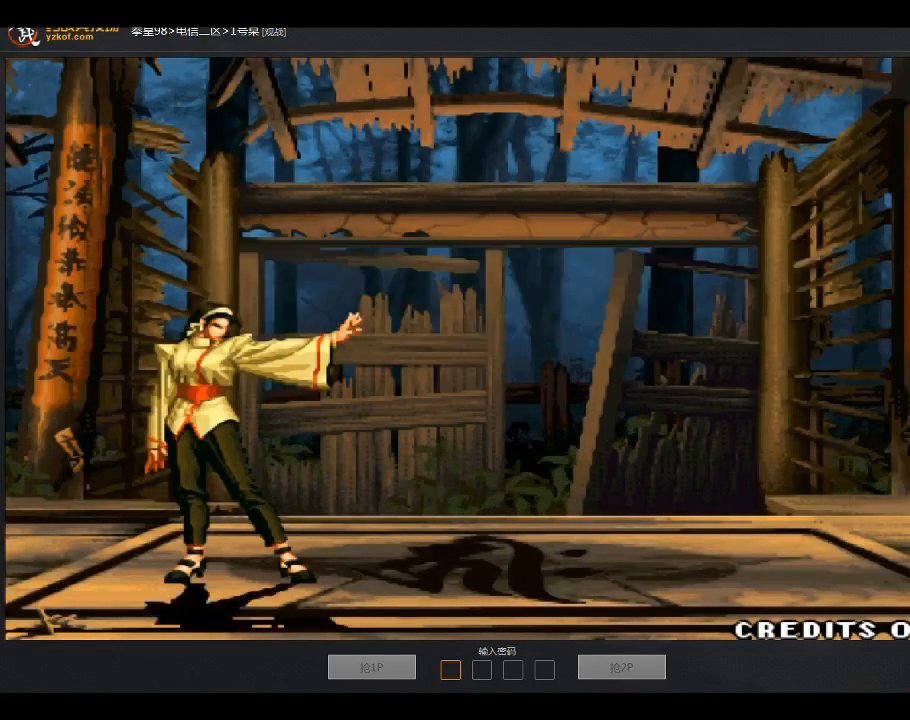
{"buttons": [], "left_stick": "center", "events": []}
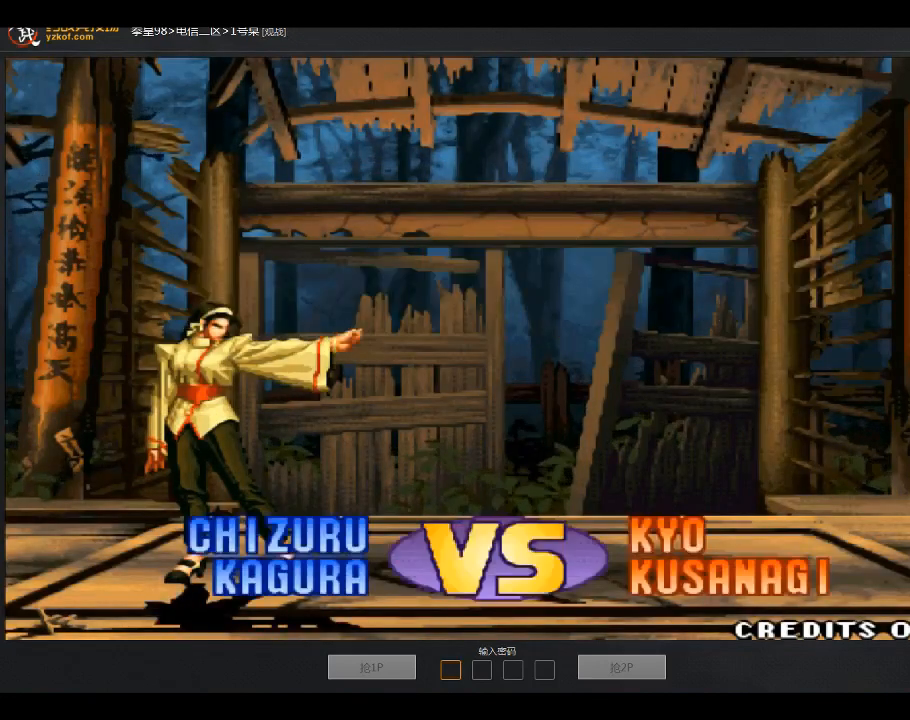
{"buttons": [], "left_stick": "center", "events": []}
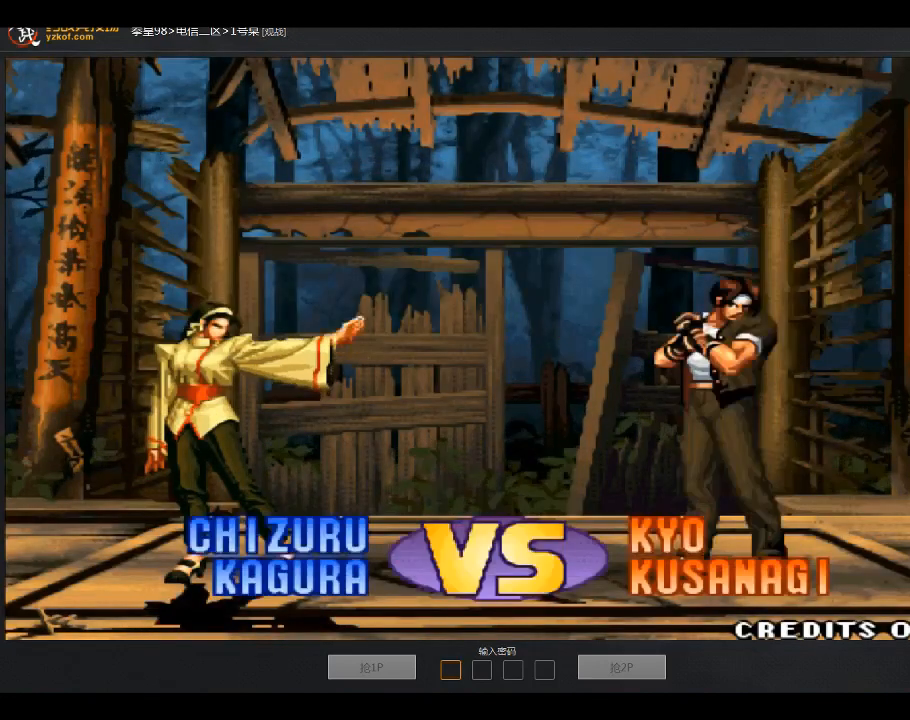
{"buttons": [], "left_stick": "center", "events": []}
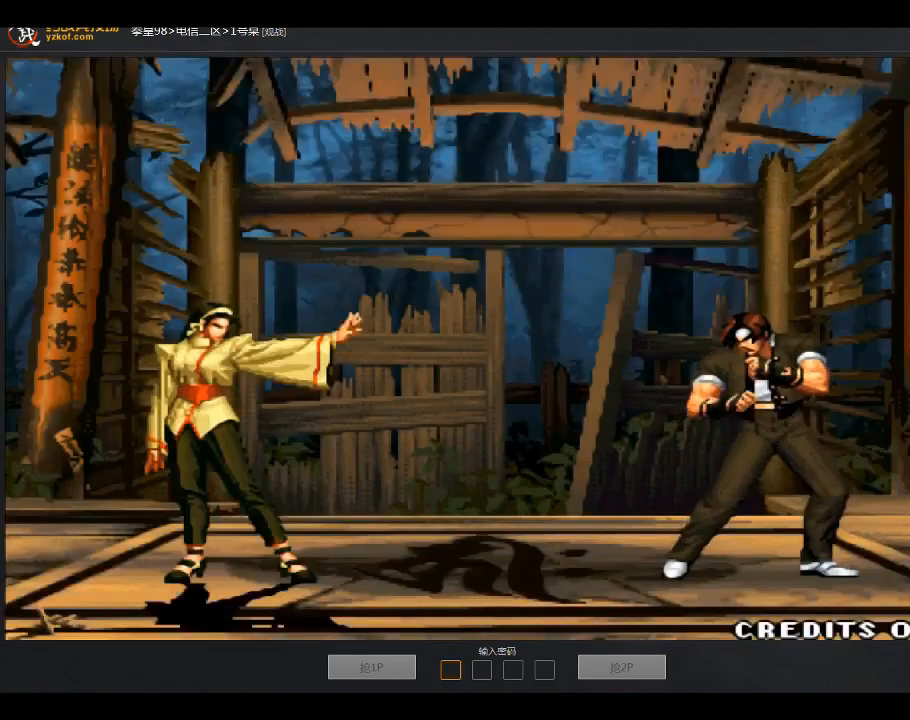
{"buttons": [], "left_stick": "center", "events": [[201, "A", "down"], [201, "B", "down"], [301, "A", "up"], [368, "B", "up"]]}
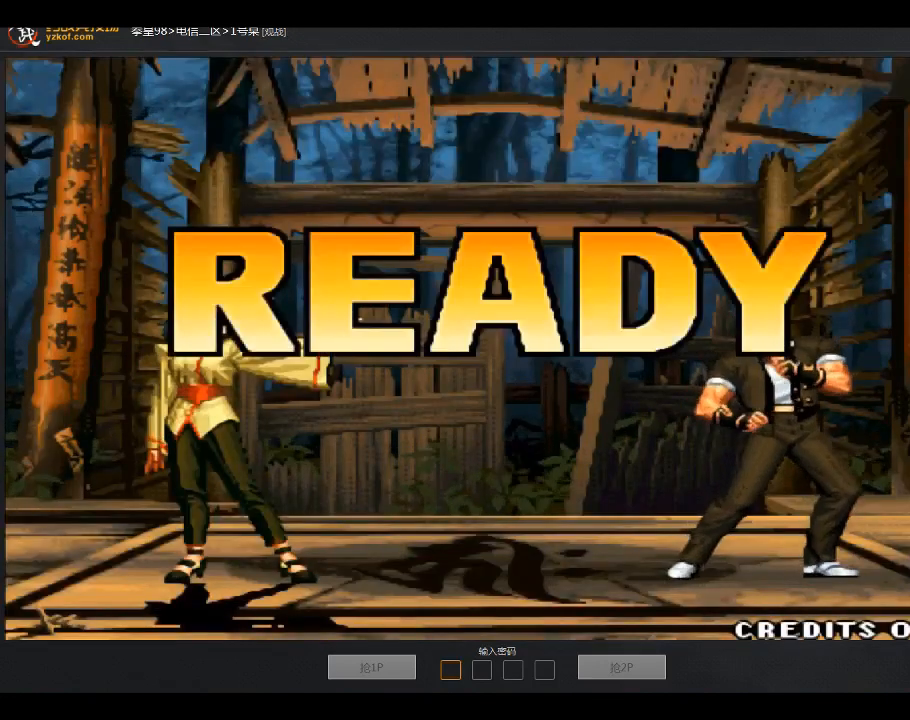
{"buttons": [], "left_stick": "center", "events": [[267, "left_stick", "right"], [400, "left_stick", "center"]]}
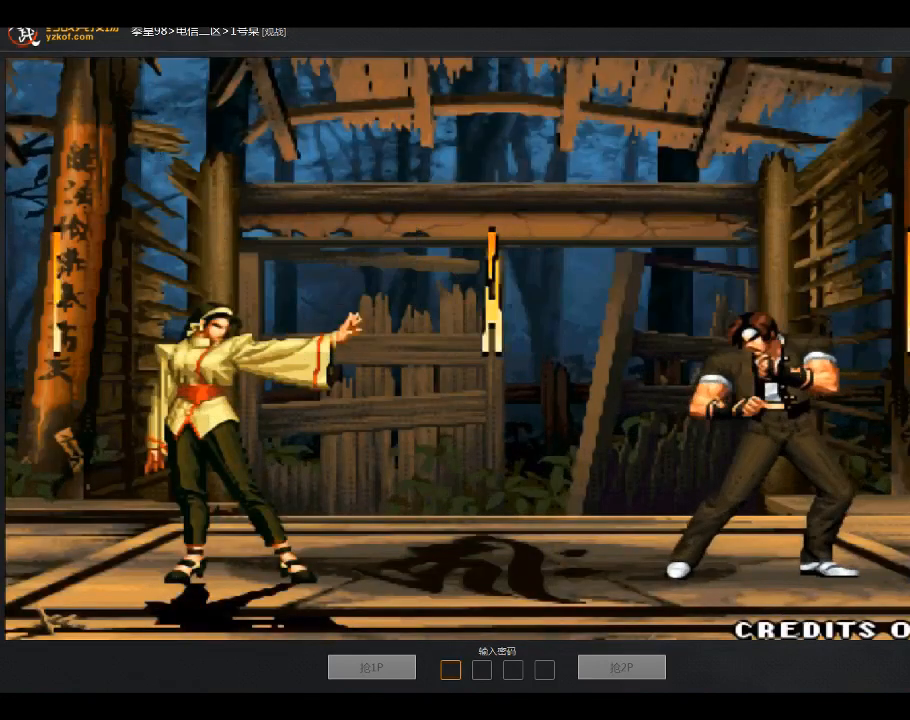
{"buttons": [], "left_stick": "center", "events": []}
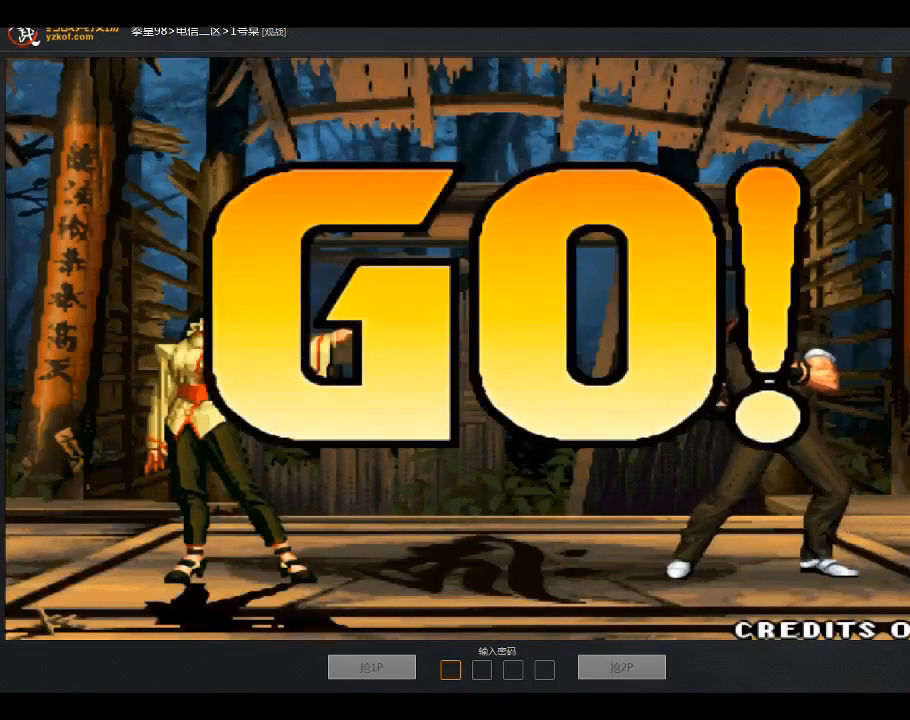
{"buttons": ["A"], "left_stick": "center", "events": [[400, "left_stick", "right"], [500, "A", "down"], [500, "left_stick", "center"]]}
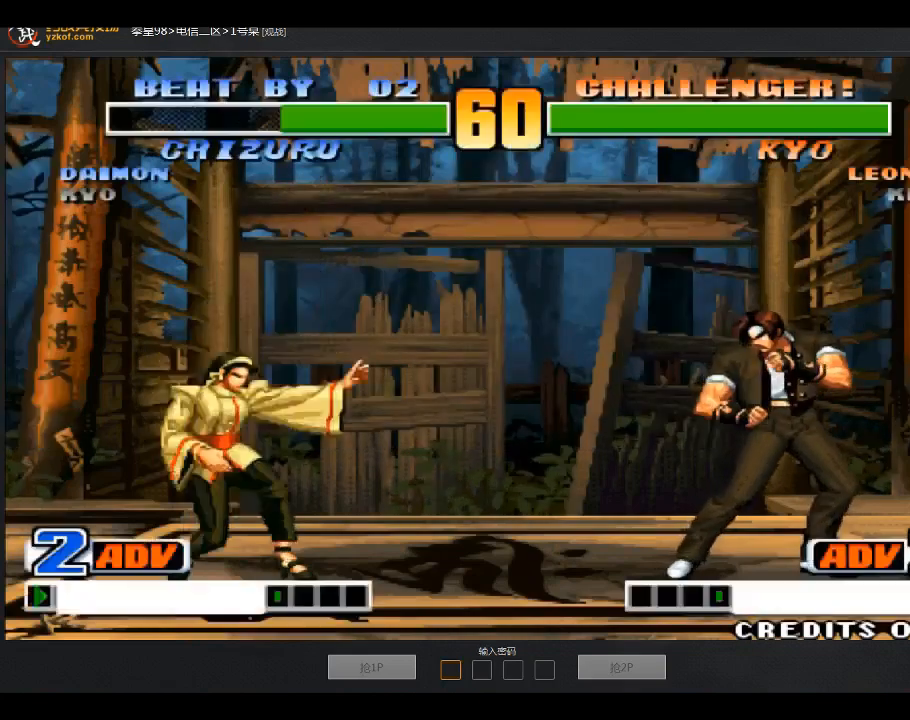
{"buttons": [], "left_stick": "center"}
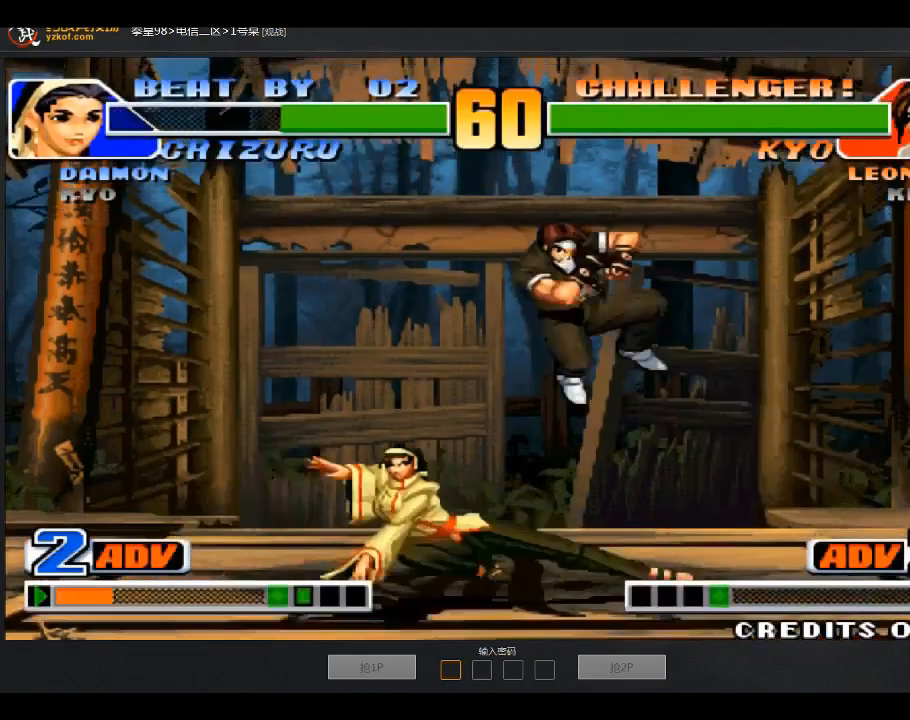
{"buttons": [], "left_stick": "down-left", "events": [[300, "left_stick", "down-left"]]}
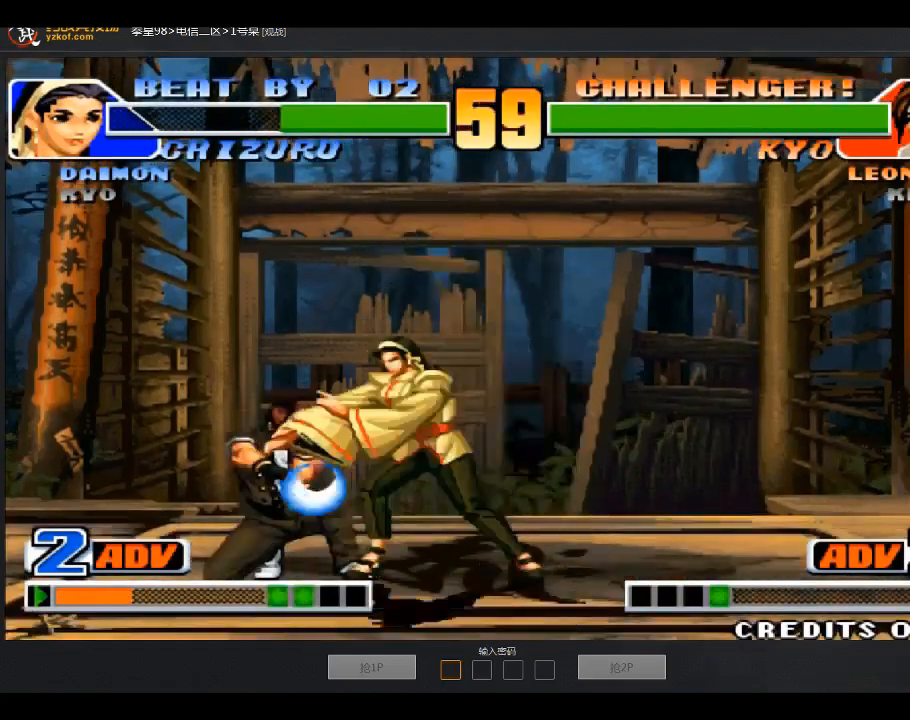
{"buttons": [], "left_stick": "left", "events": [[301, "left_stick", "left"]]}
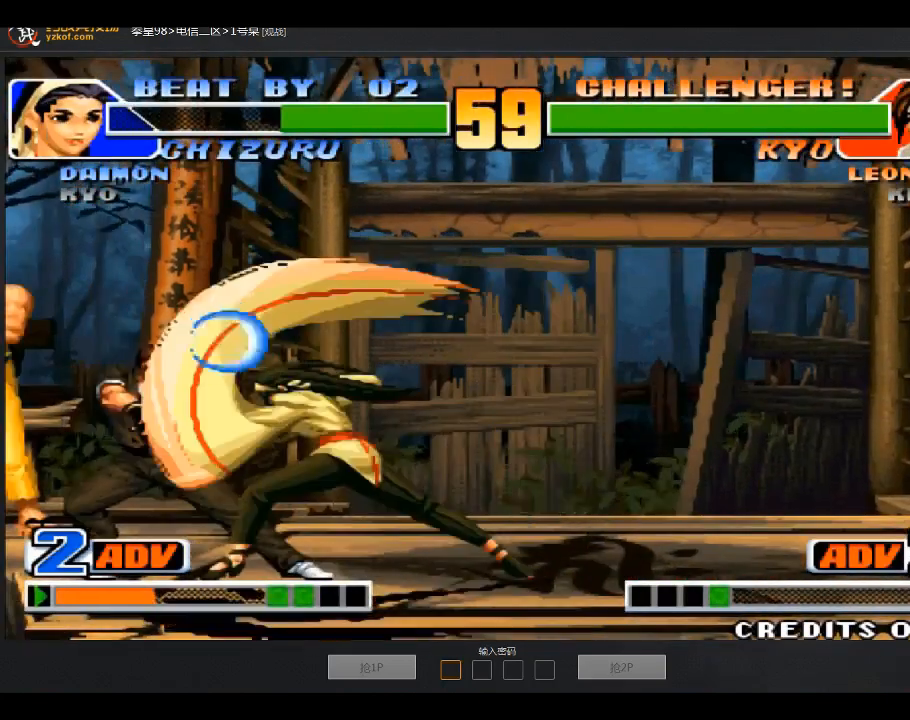
{"buttons": [], "left_stick": "down-left", "events": [[267, "left_stick", "down-left"]]}
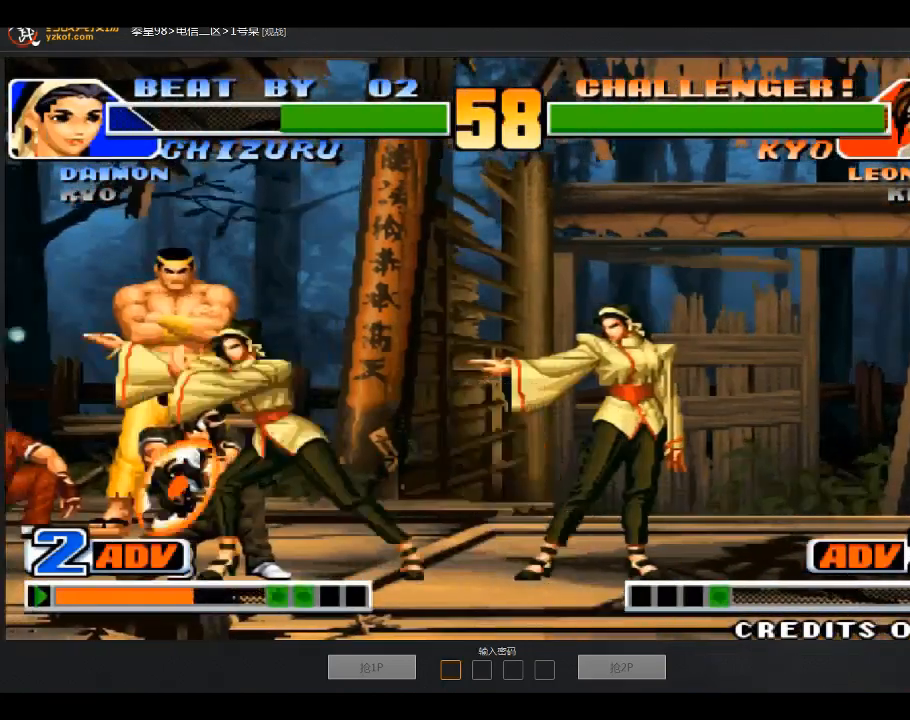
{"buttons": ["A"], "left_stick": "left", "events": [[201, "left_stick", "down-right"], [301, "A", "down"], [301, "left_stick", "left"]]}
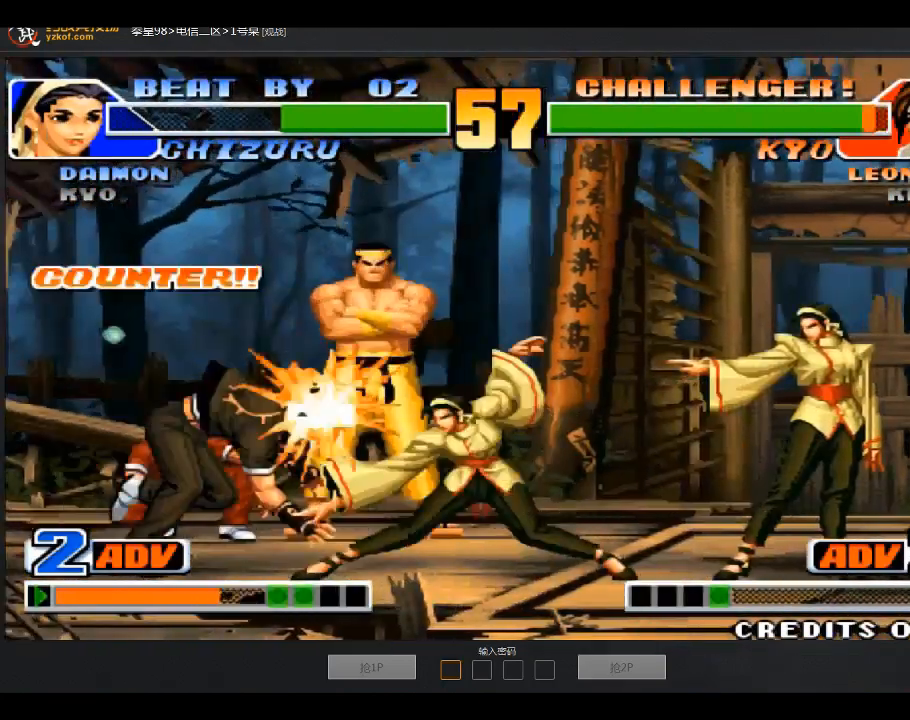
{"buttons": [], "left_stick": "center", "events": [[400, "left_stick", "center"], [467, "A", "up"]]}
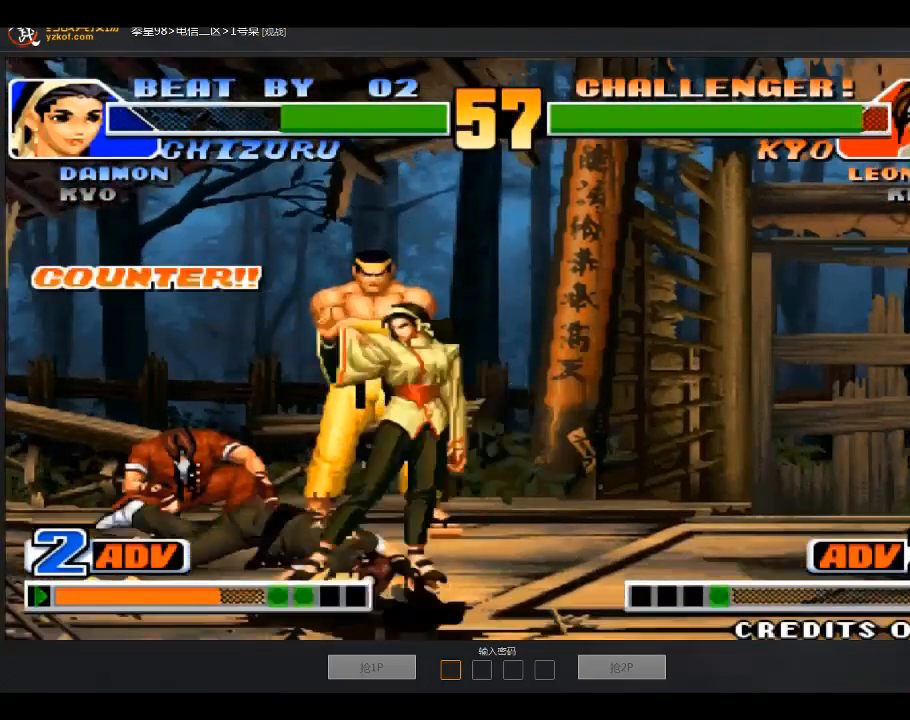
{"buttons": [], "left_stick": "center", "events": [[167, "A", "down"], [267, "A", "up"]]}